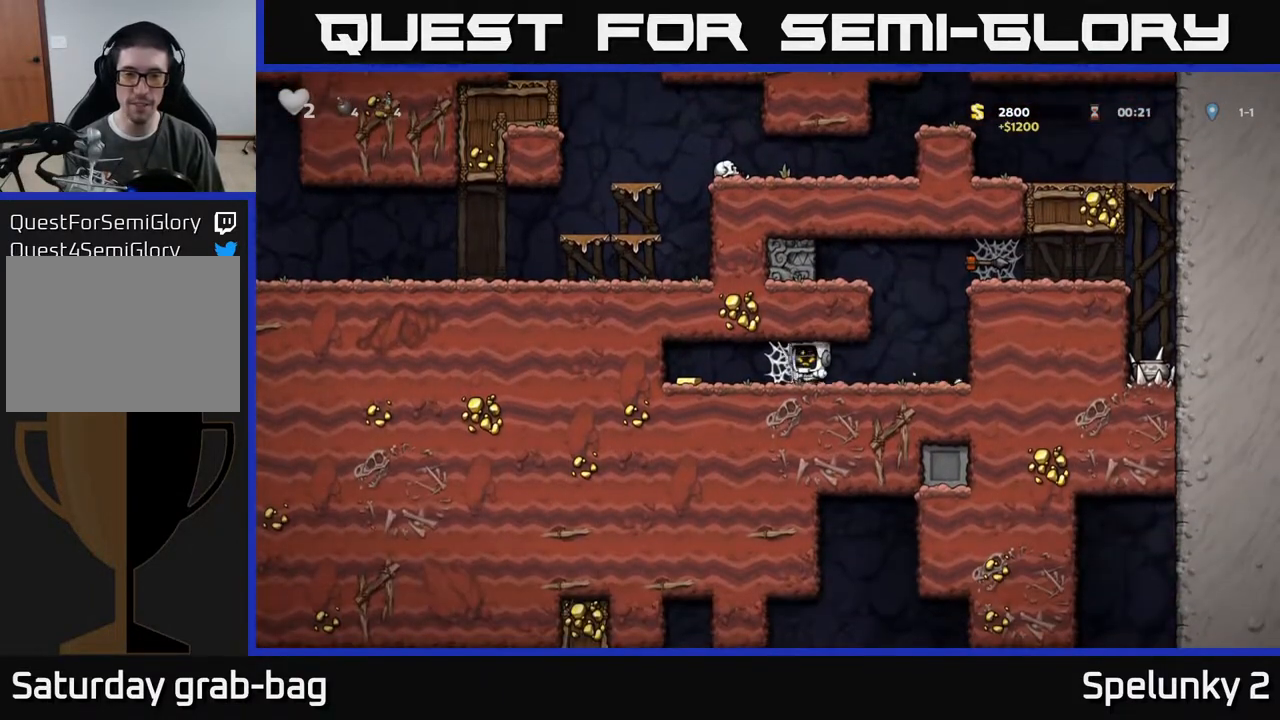
Gameplay with a controller (Xbox layout); each line is a JSON object with the inputs held at the frame after it. "events" lists button and stick changes between this image and that frame as [ms after this image, input, new state], when the widget could be followed in between.
{"buttons": ["A", "DPAD_LEFT"], "left_stick": "center", "right_stick": "center", "events": [[17, "DPAD_LEFT", "up"], [33, "DPAD_UP", "down"], [50, "A", "down"], [100, "A", "up"], [117, "DPAD_LEFT", "down"], [183, "A", "down"], [183, "DPAD_UP", "up"], [250, "A", "up"], [317, "A", "down"], [400, "A", "up"], [483, "A", "down"]]}
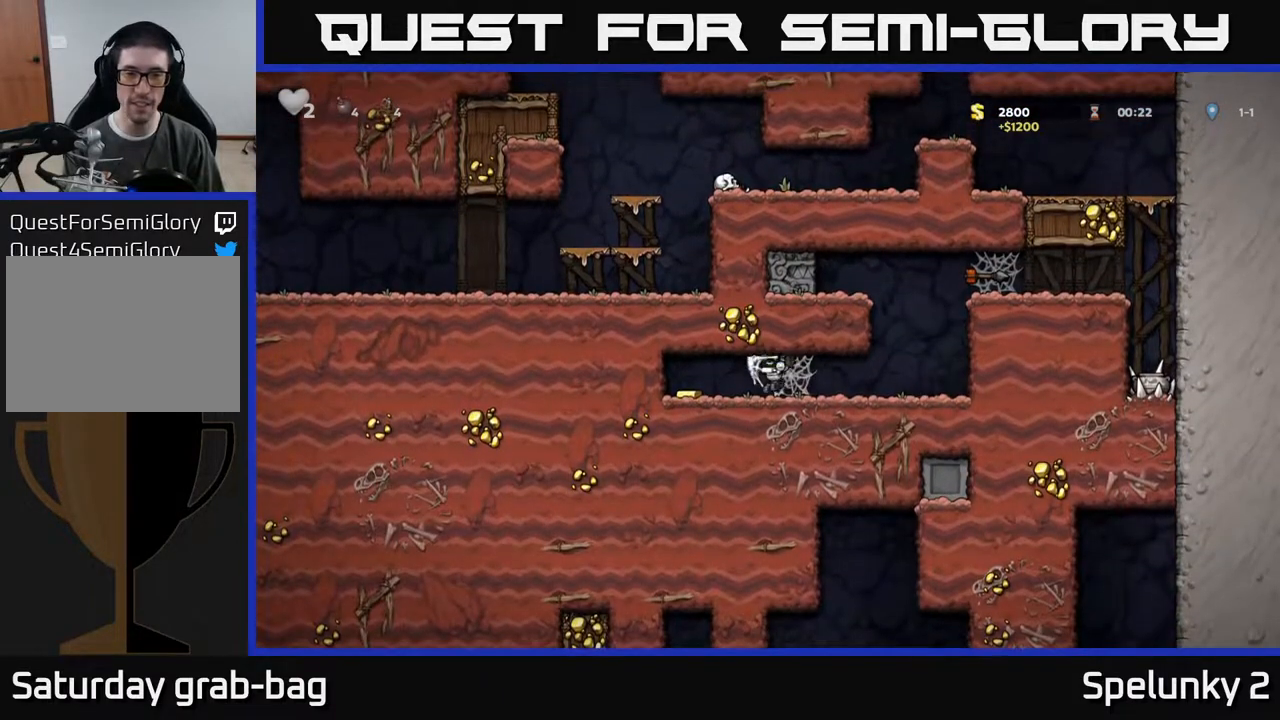
{"buttons": ["DPAD_RIGHT"], "left_stick": "center", "right_stick": "center", "events": [[33, "A", "up"], [133, "DPAD_LEFT", "up"], [150, "DPAD_RIGHT", "down"]]}
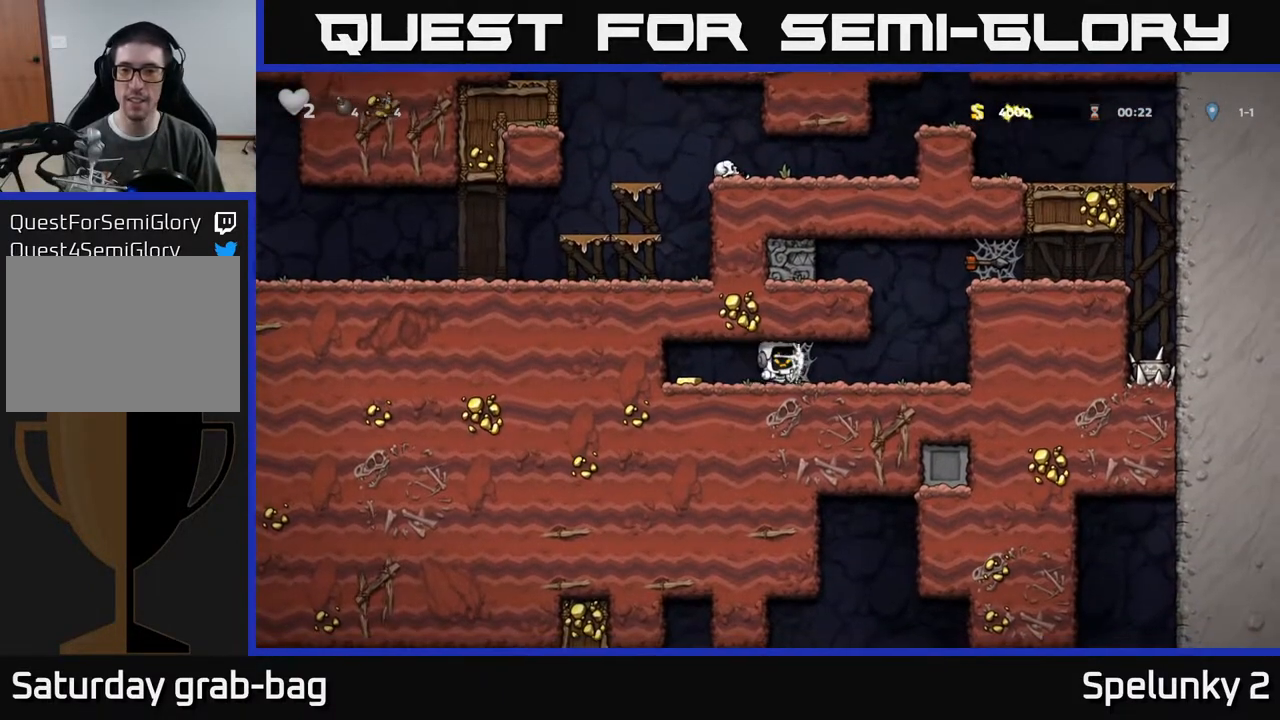
{"buttons": ["DPAD_LEFT"], "left_stick": "center", "right_stick": "center", "events": [[33, "DPAD_RIGHT", "up"], [67, "DPAD_LEFT", "down"]]}
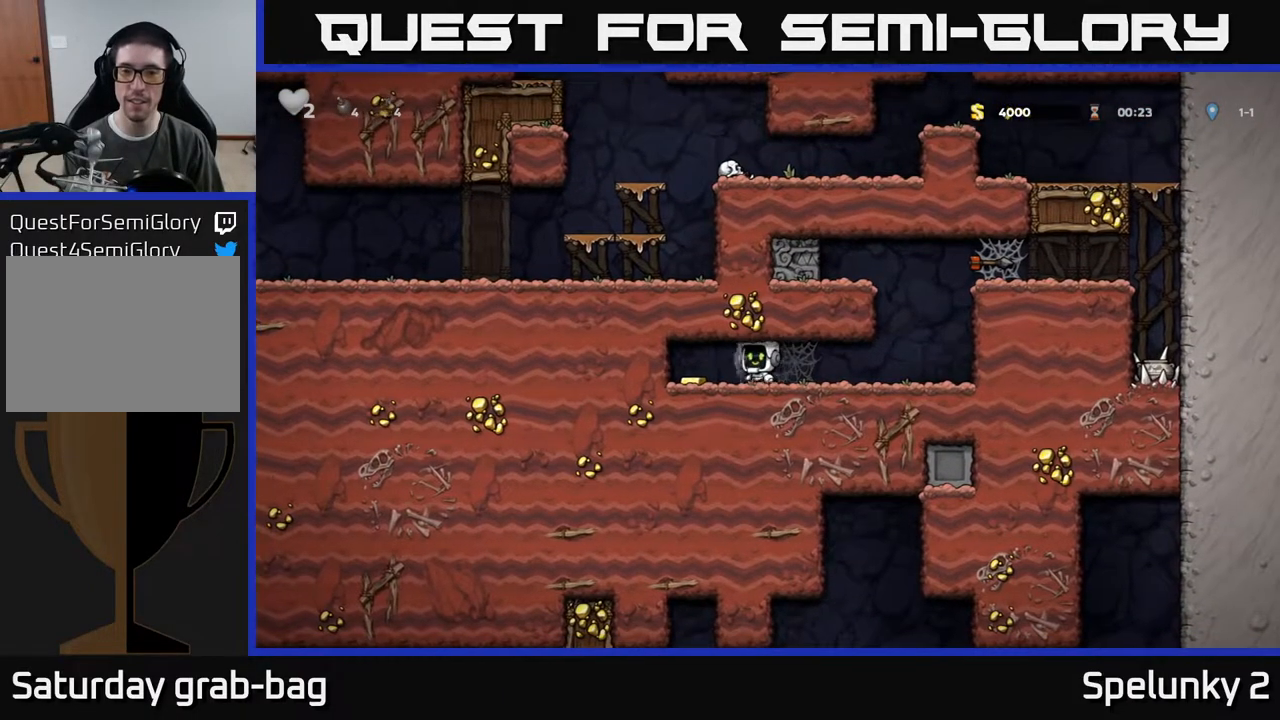
{"buttons": ["DPAD_RIGHT"], "left_stick": "center", "right_stick": "center", "events": [[167, "DPAD_LEFT", "up"], [200, "DPAD_RIGHT", "down"]]}
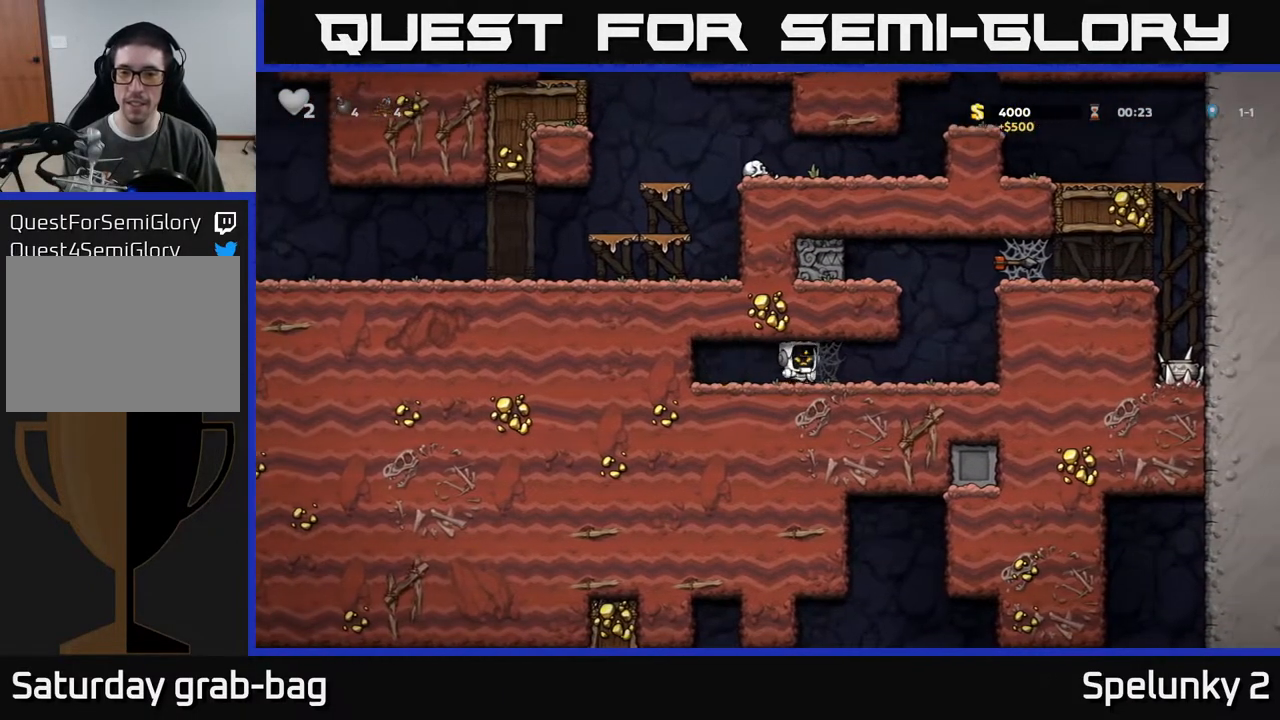
{"buttons": ["DPAD_RIGHT"], "left_stick": "center", "right_stick": "center", "events": [[67, "A", "down"], [117, "A", "up"], [200, "A", "down"], [250, "A", "up"], [333, "A", "down"], [417, "A", "up"]]}
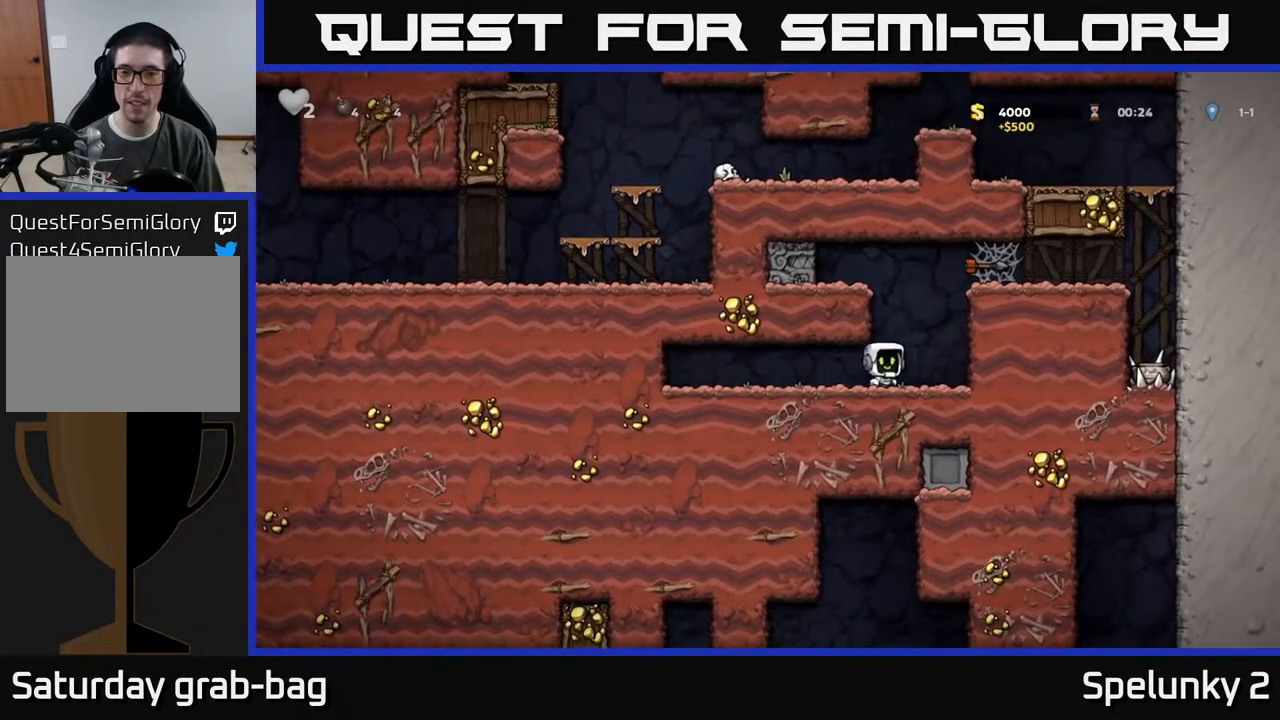
{"buttons": ["A", "DPAD_RIGHT"], "left_stick": "center", "right_stick": "center", "events": [[117, "A", "down"], [267, "A", "up"], [433, "A", "down"]]}
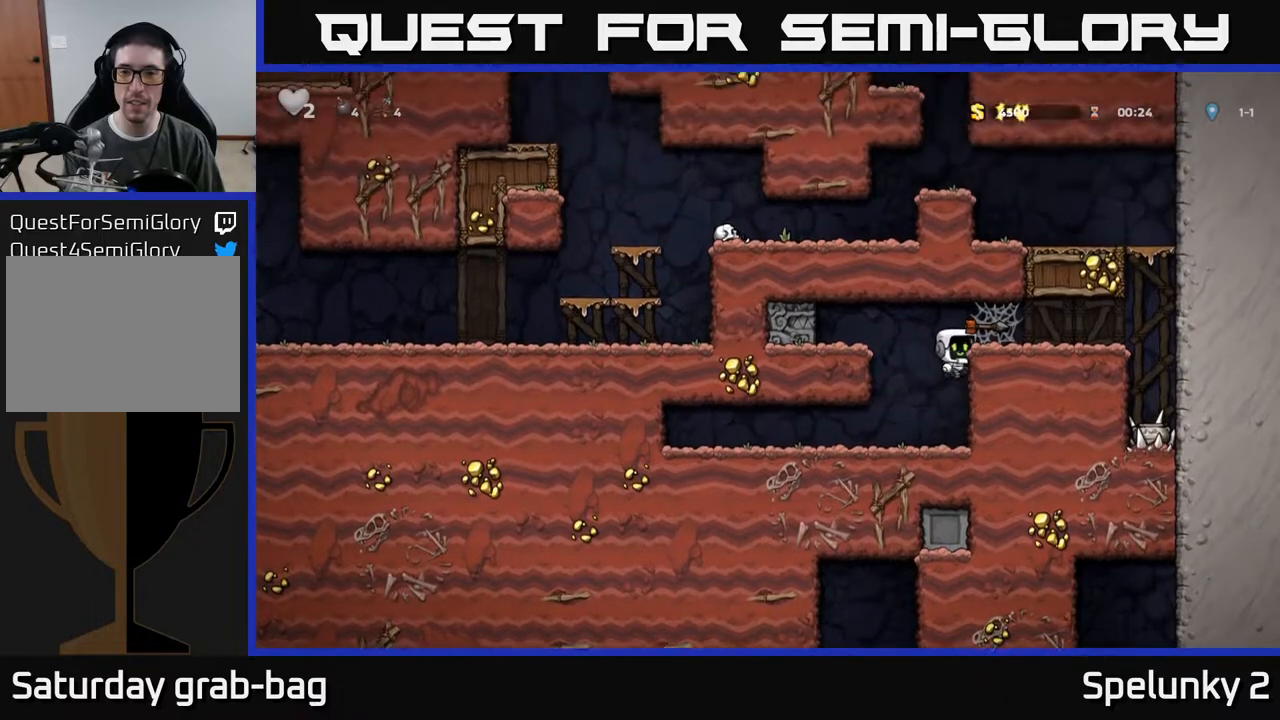
{"buttons": ["DPAD_RIGHT"], "left_stick": "center", "right_stick": "center", "events": [[50, "A", "up"], [233, "DPAD_RIGHT", "up"], [267, "DPAD_LEFT", "down"], [417, "DPAD_LEFT", "up"], [433, "DPAD_RIGHT", "down"]]}
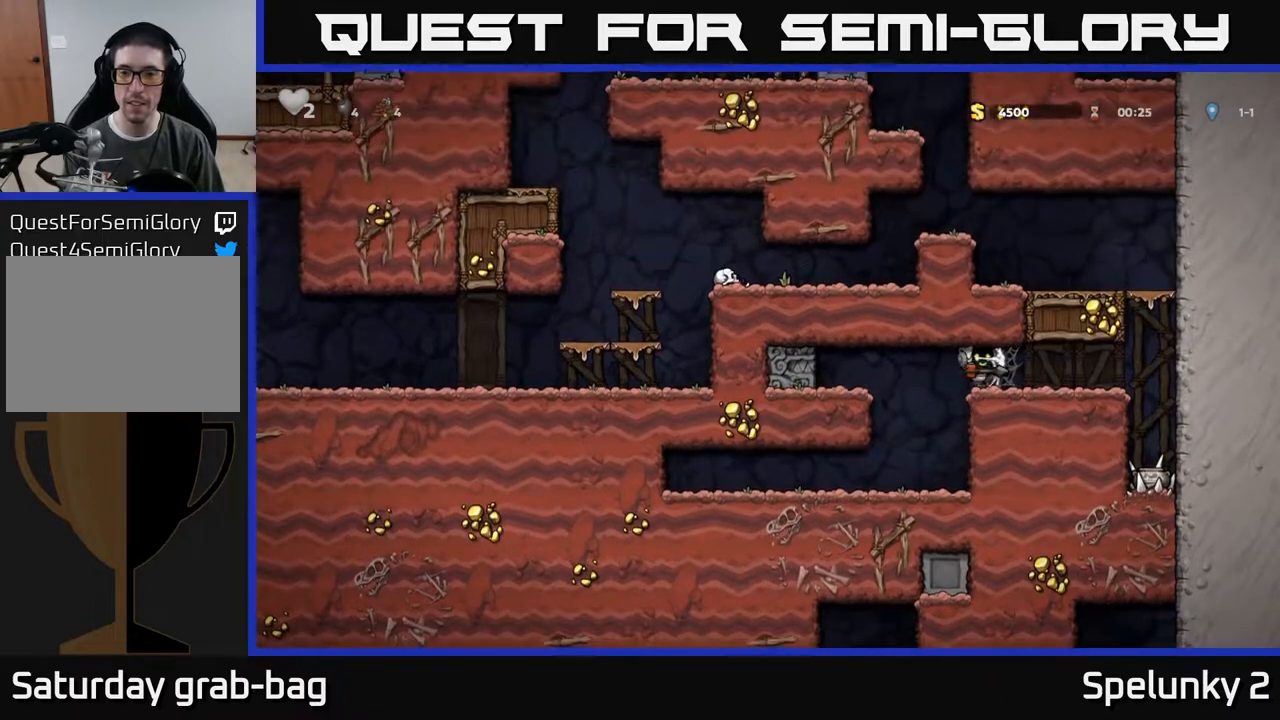
{"buttons": [], "left_stick": "center", "right_stick": "center", "events": [[50, "DPAD_RIGHT", "up"], [50, "DPAD_UP", "down"], [83, "DPAD_LEFT", "down"], [100, "DPAD_UP", "up"], [167, "DPAD_LEFT", "up"], [183, "DPAD_RIGHT", "down"], [317, "DPAD_RIGHT", "up"], [333, "DPAD_LEFT", "down"], [433, "DPAD_LEFT", "up"], [450, "DPAD_RIGHT", "down"], [500, "DPAD_RIGHT", "up"]]}
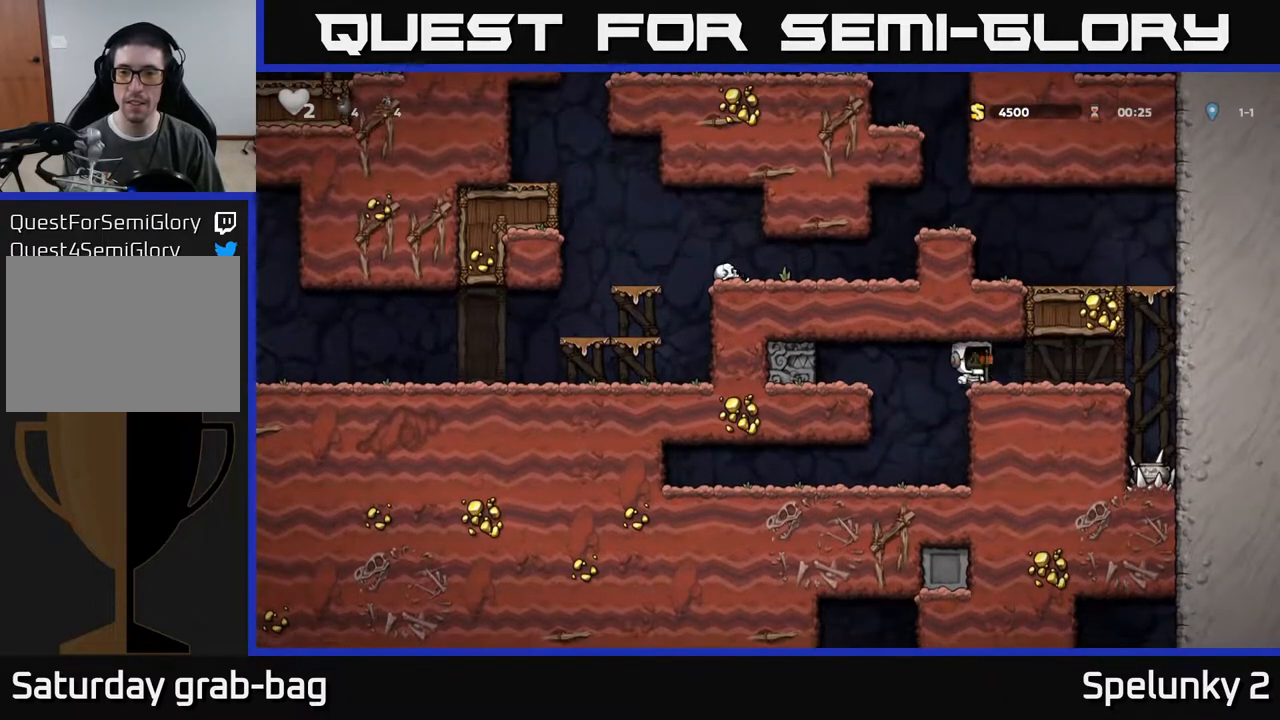
{"buttons": ["DPAD_RIGHT"], "left_stick": "center", "right_stick": "center", "events": [[267, "DPAD_DOWN", "down"], [350, "X", "down"], [400, "X", "up"], [417, "DPAD_DOWN", "up"], [433, "DPAD_RIGHT", "down"]]}
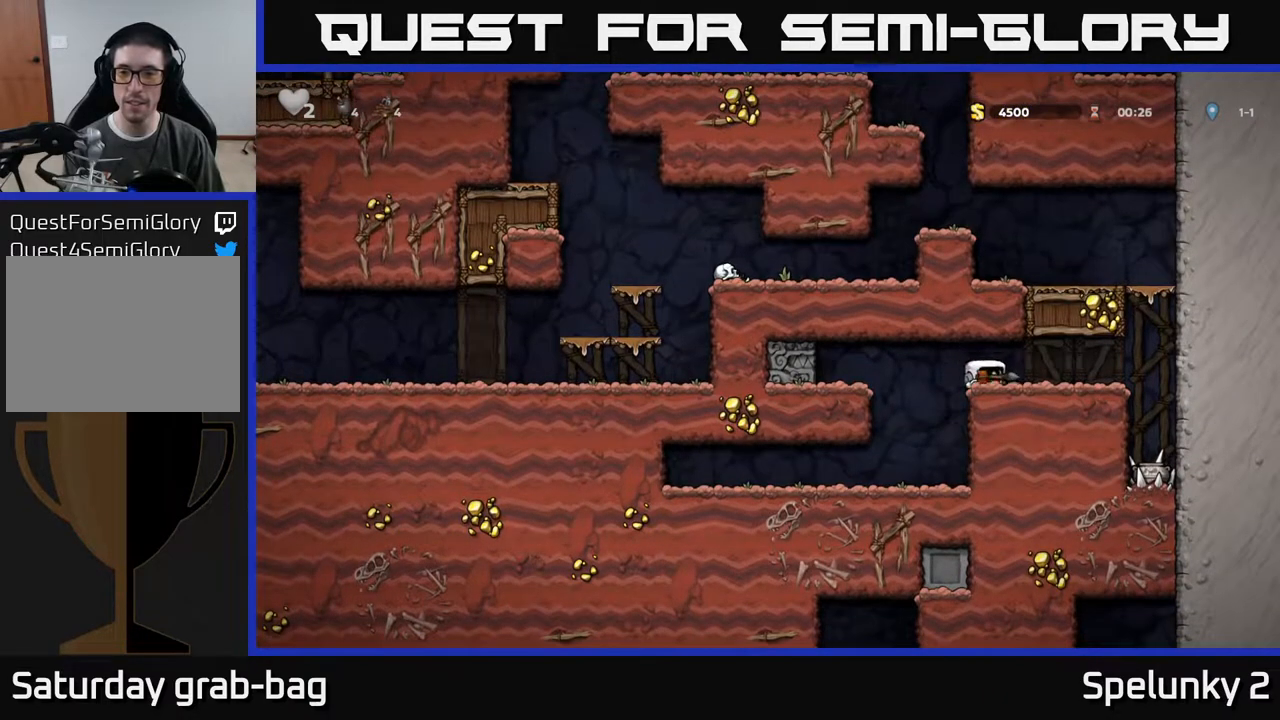
{"buttons": ["A", "DPAD_LEFT"], "left_stick": "center", "right_stick": "center", "events": [[350, "A", "down"], [433, "DPAD_RIGHT", "up"], [467, "DPAD_LEFT", "down"]]}
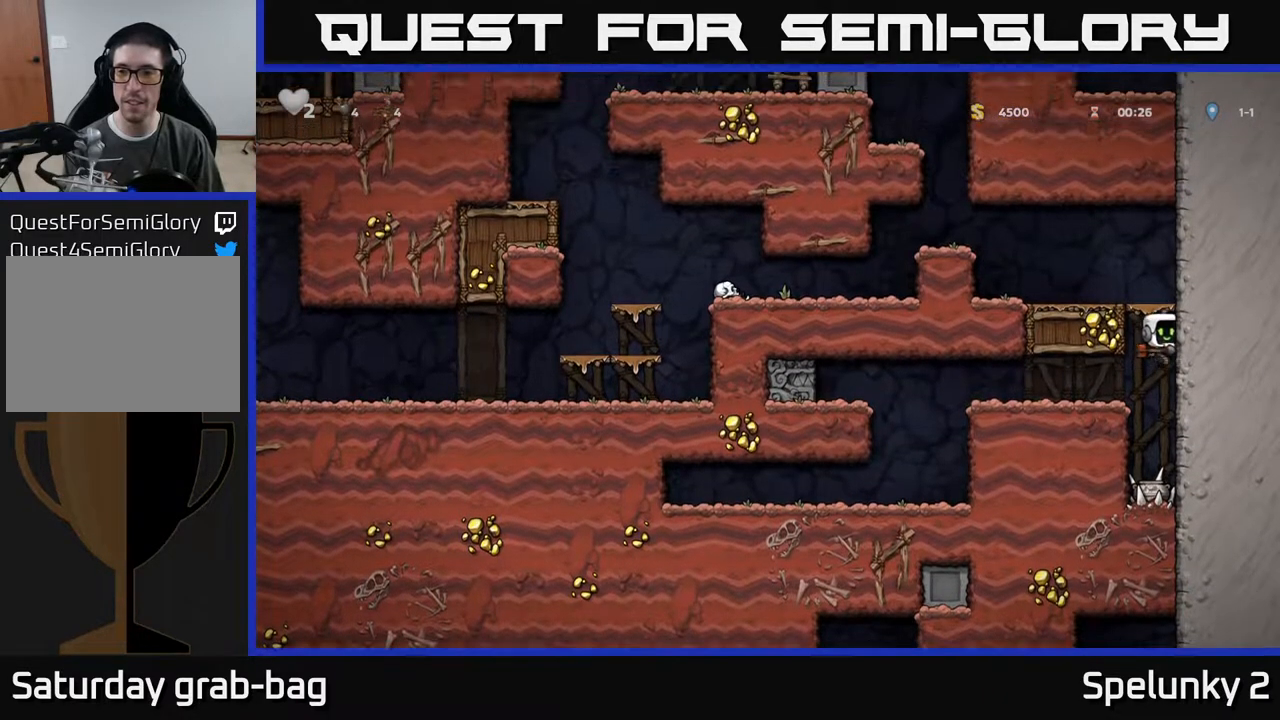
{"buttons": ["A", "DPAD_LEFT"], "left_stick": "center", "right_stick": "center", "events": [[33, "A", "up"], [183, "A", "down"], [267, "A", "up"], [500, "A", "down"]]}
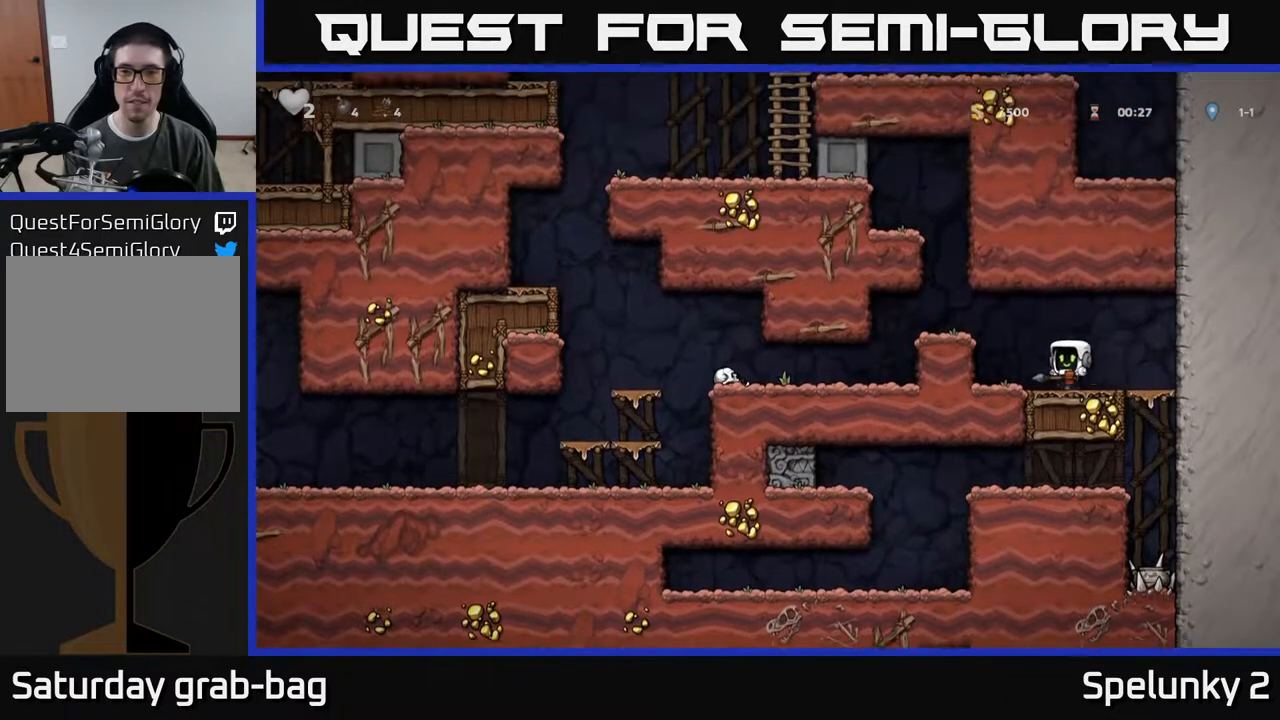
{"buttons": ["DPAD_LEFT"], "left_stick": "center", "right_stick": "center", "events": [[133, "A", "up"]]}
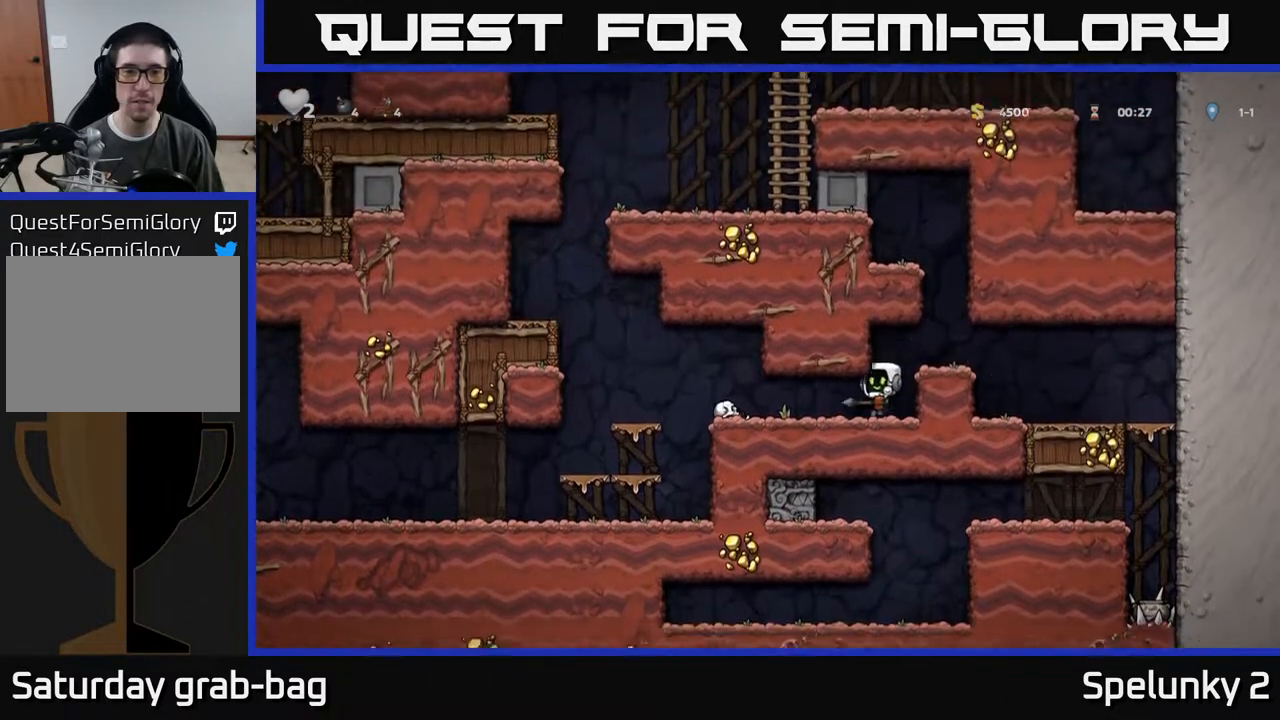
{"buttons": ["DPAD_LEFT"], "left_stick": "center", "right_stick": "center", "events": []}
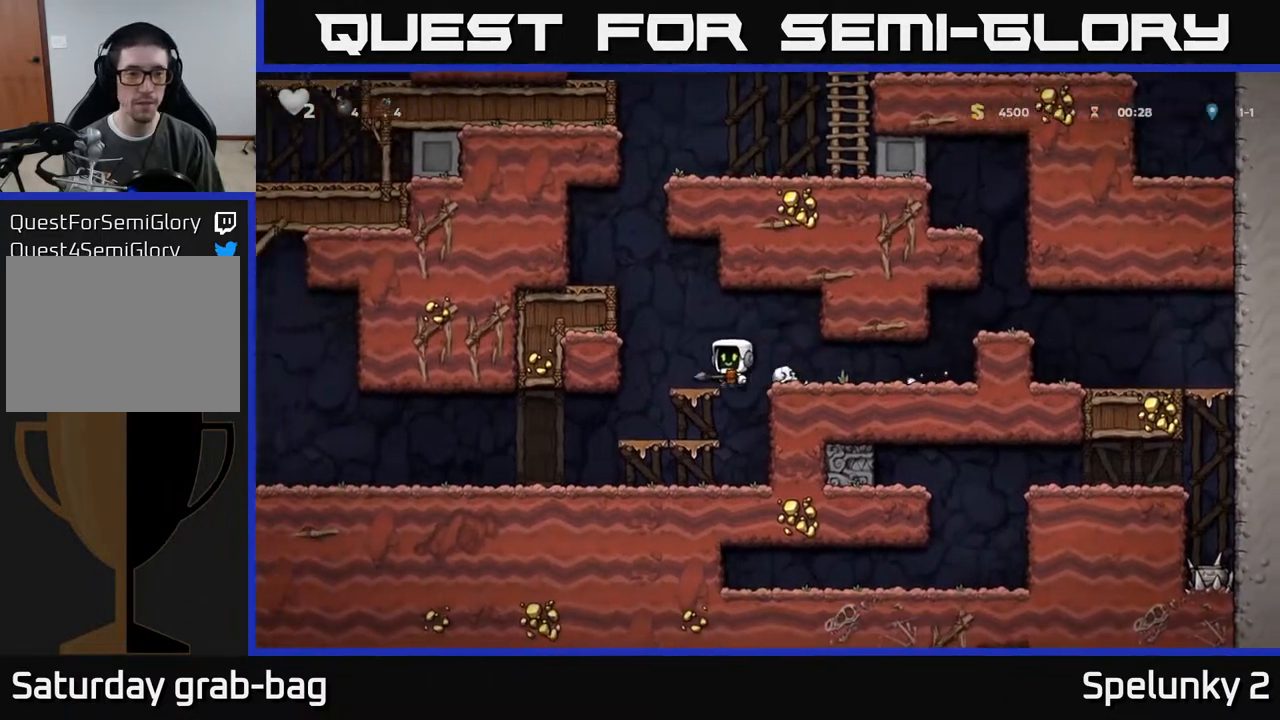
{"buttons": ["DPAD_LEFT"], "left_stick": "center", "right_stick": "center", "events": [[50, "DPAD_LEFT", "up"], [67, "DPAD_DOWN", "down"], [133, "A", "down"], [217, "DPAD_DOWN", "up"], [217, "DPAD_LEFT", "down"], [233, "A", "up"]]}
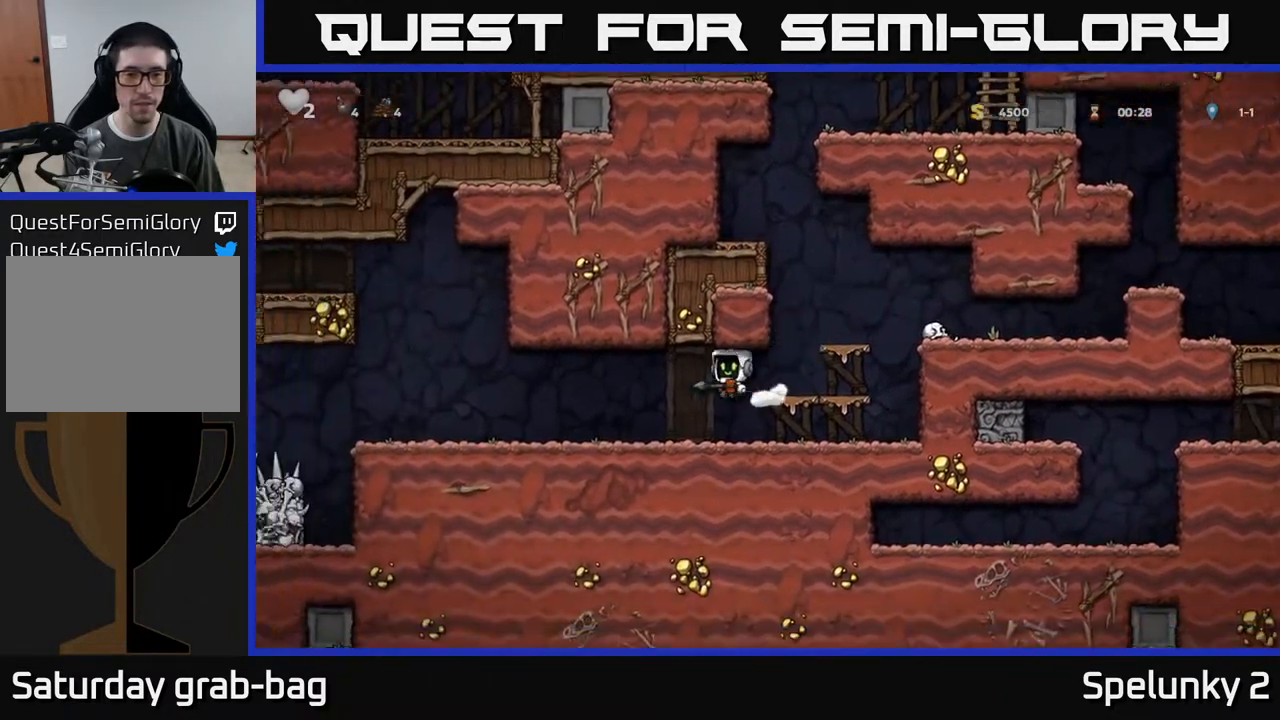
{"buttons": ["DPAD_LEFT"], "left_stick": "center", "right_stick": "center", "events": []}
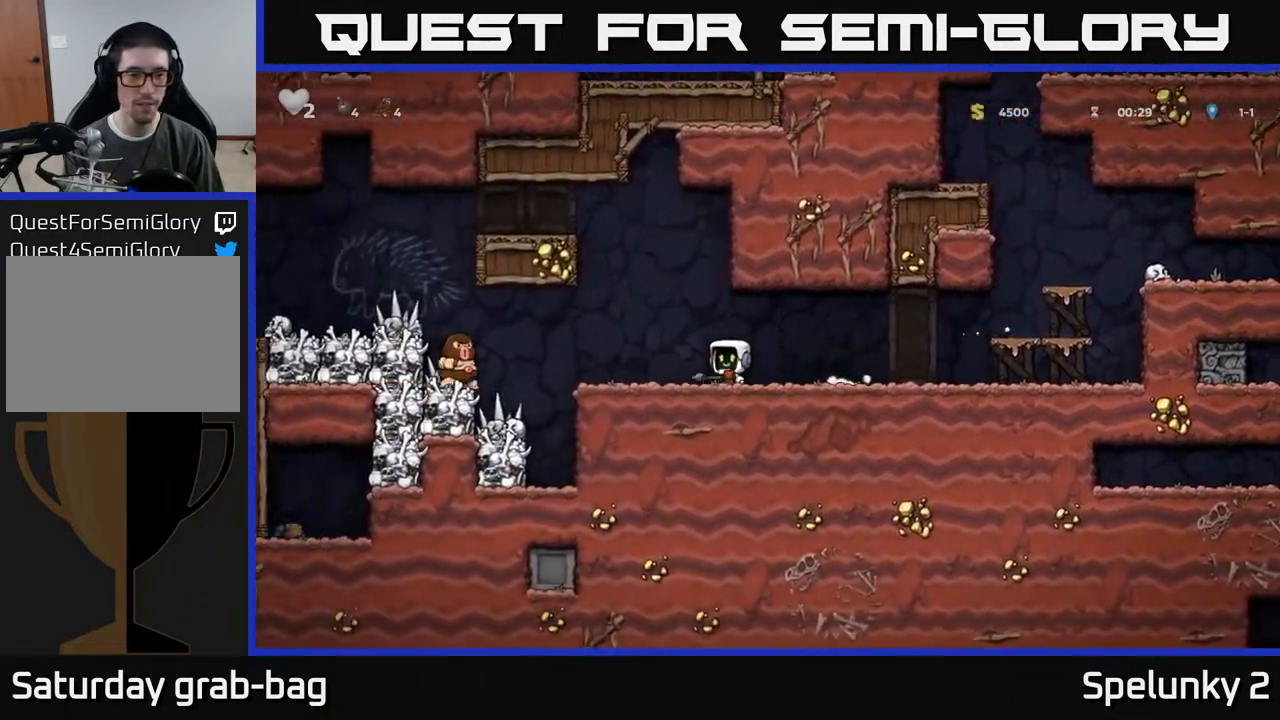
{"buttons": [], "left_stick": "center", "right_stick": "center", "events": [[83, "X", "down"], [100, "DPAD_LEFT", "up"], [150, "X", "up"]]}
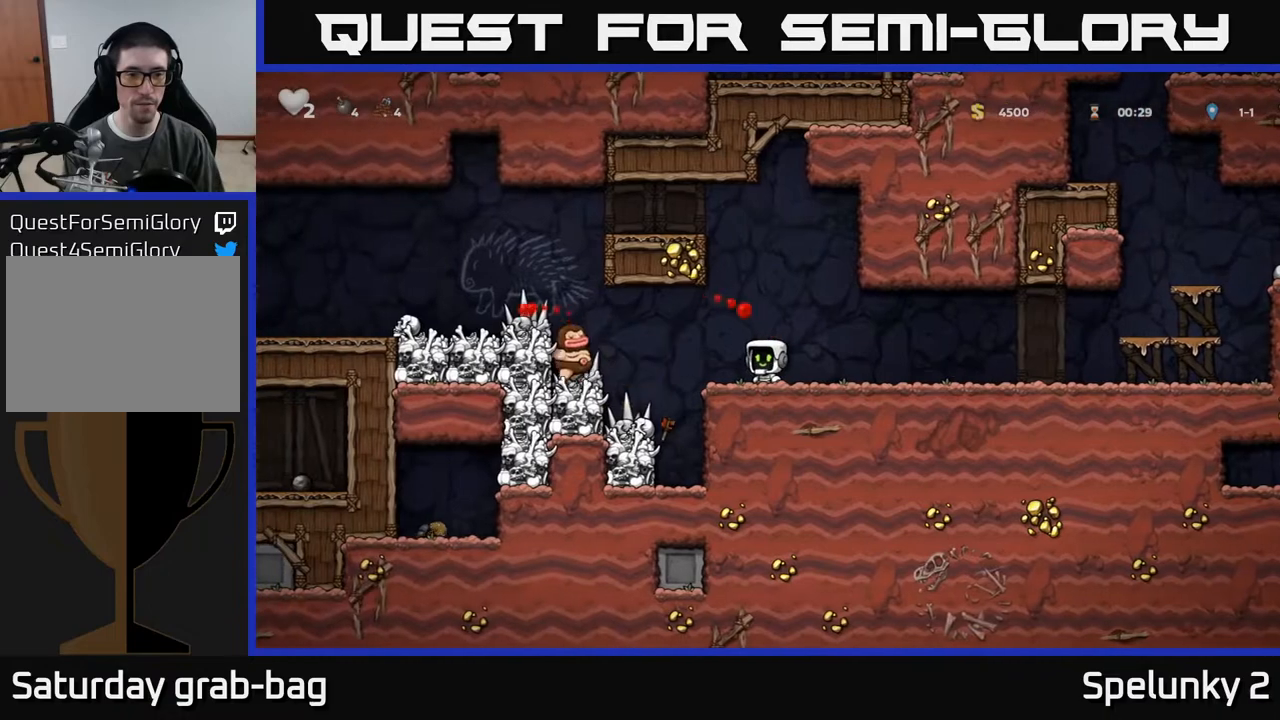
{"buttons": ["DPAD_LEFT"], "left_stick": "center", "right_stick": "center", "events": [[417, "DPAD_LEFT", "down"]]}
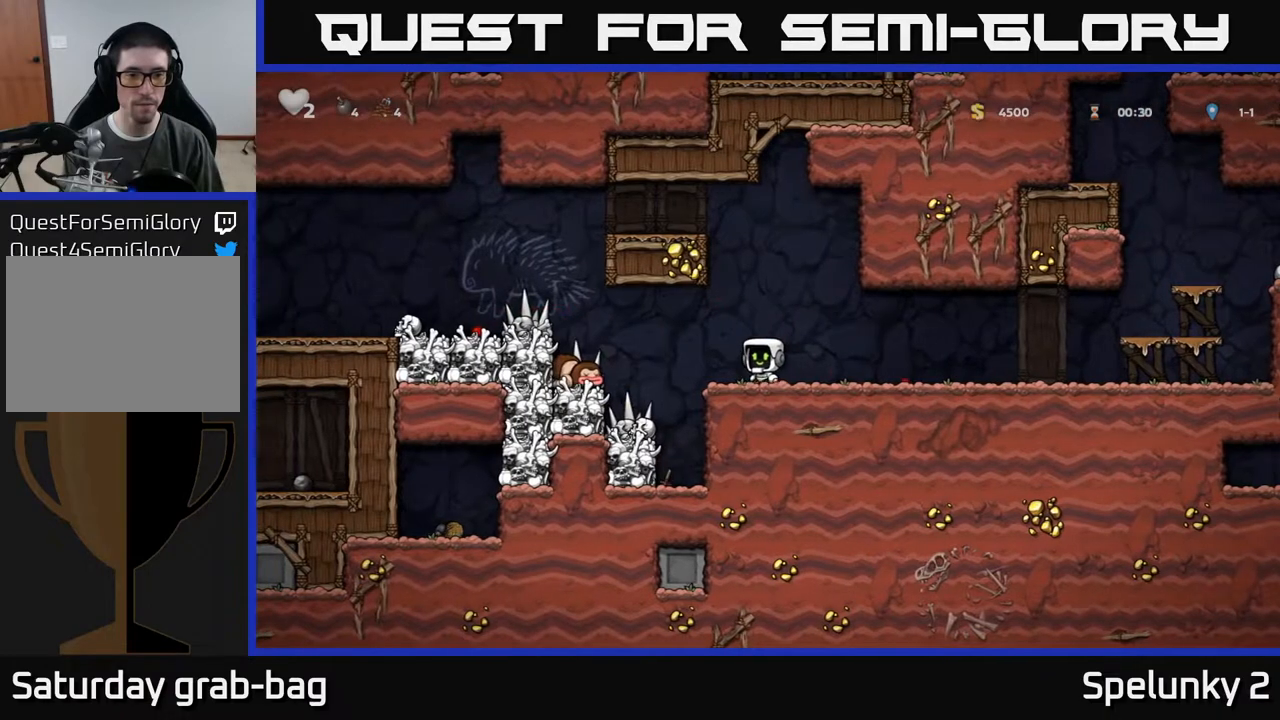
{"buttons": [], "left_stick": "center", "right_stick": "center", "events": [[100, "DPAD_LEFT", "up"], [233, "DPAD_RIGHT", "down"], [333, "DPAD_RIGHT", "up"]]}
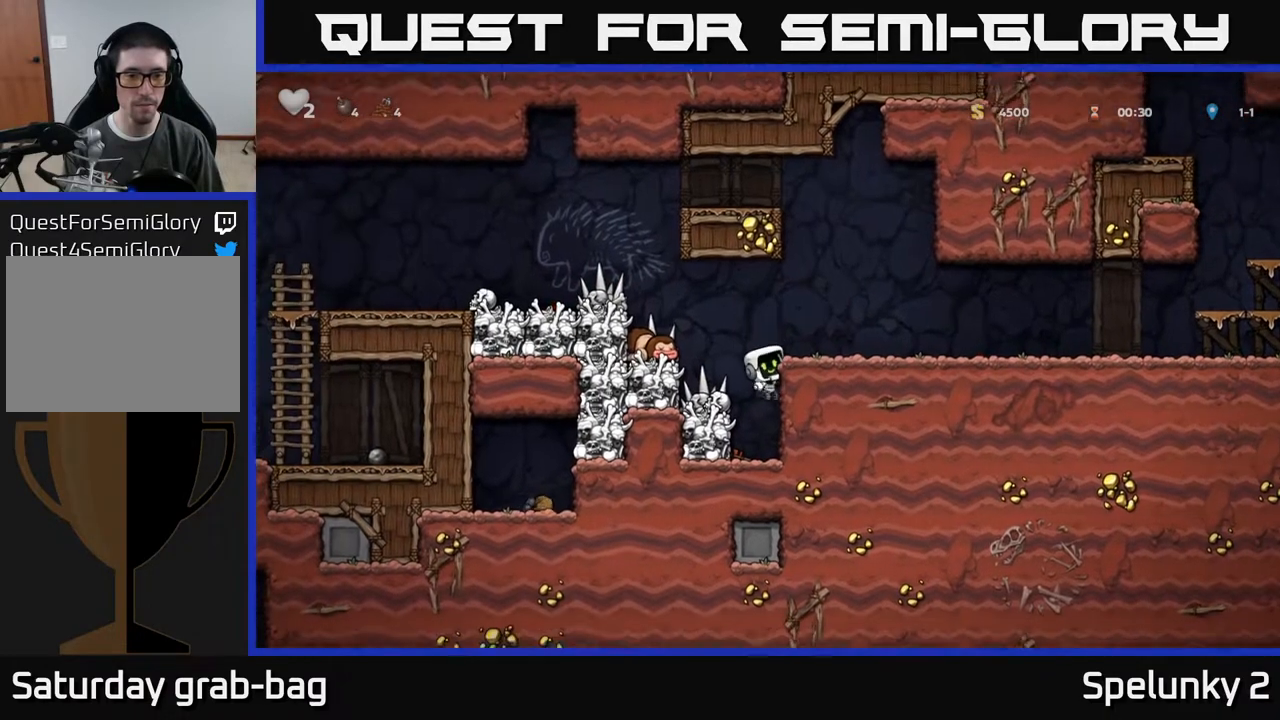
{"buttons": [], "left_stick": "center", "right_stick": "center", "events": [[250, "DPAD_DOWN", "down"], [300, "A", "down"], [400, "A", "up"], [417, "DPAD_DOWN", "up"]]}
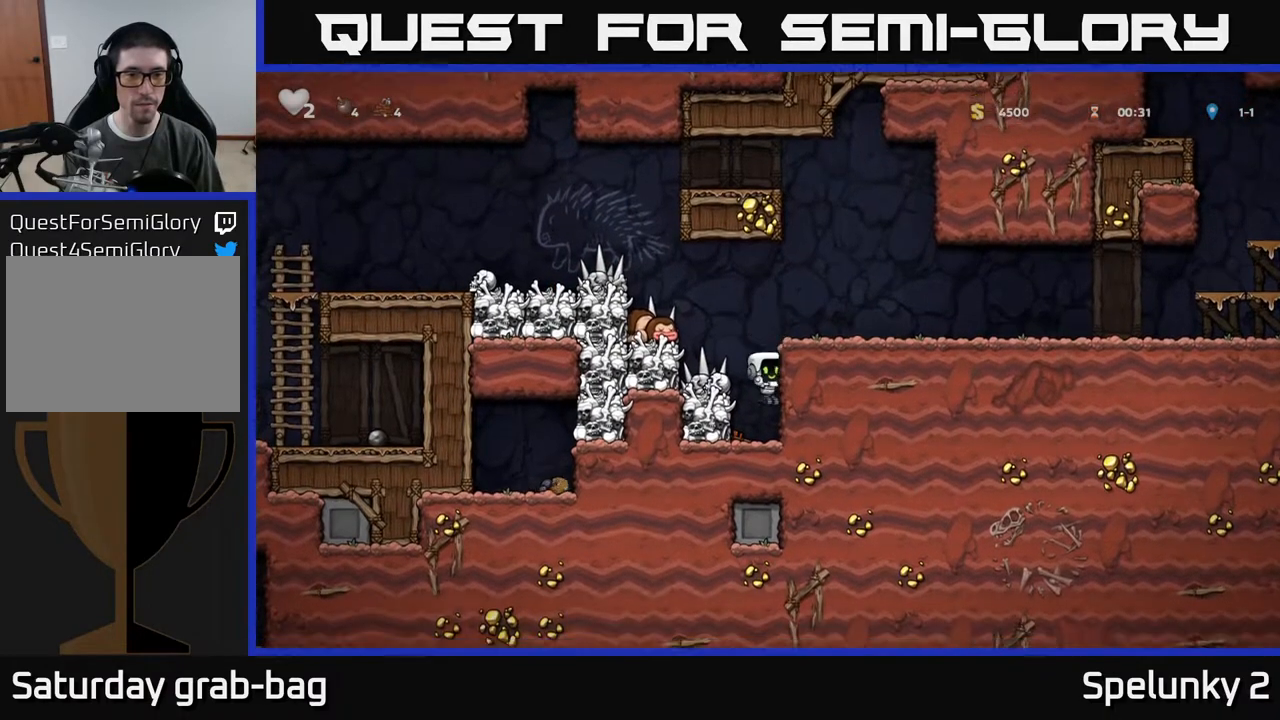
{"buttons": [], "left_stick": "center", "right_stick": "center", "events": [[117, "DPAD_LEFT", "down"], [167, "X", "down"], [233, "DPAD_LEFT", "up"], [300, "X", "up"]]}
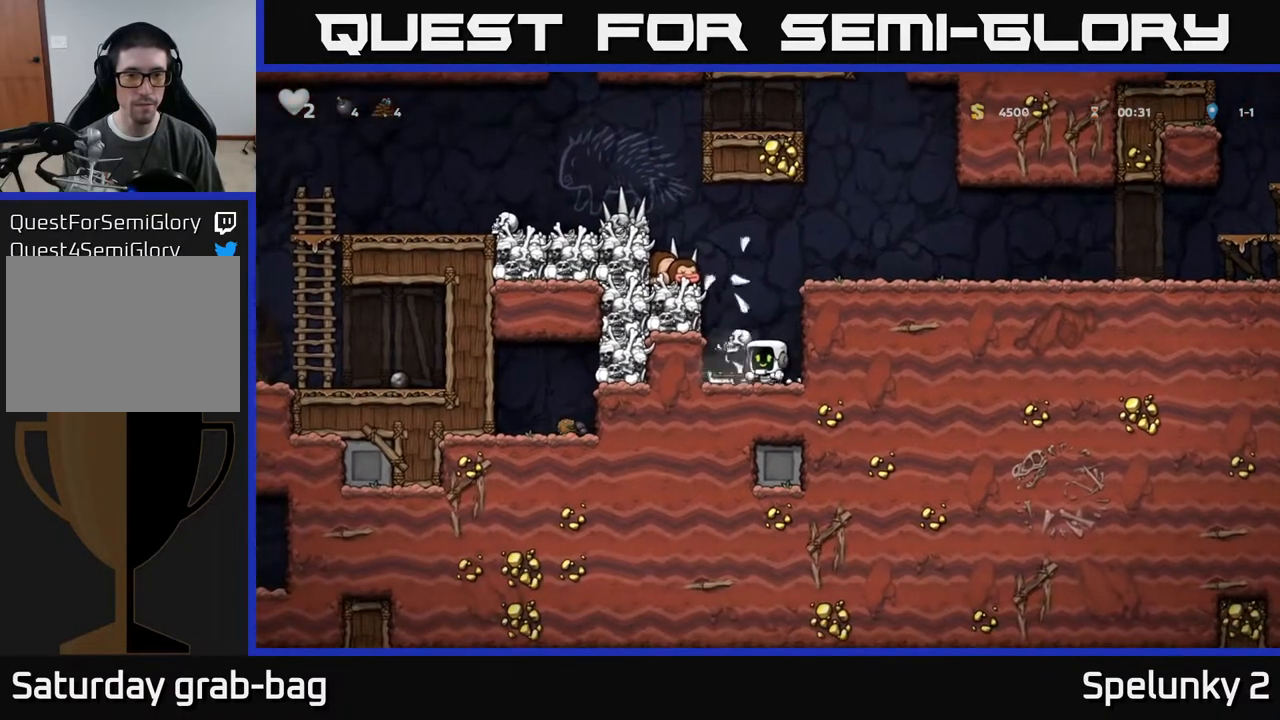
{"buttons": [], "left_stick": "center", "right_stick": "center", "events": [[167, "X", "down"], [200, "A", "down"], [217, "DPAD_LEFT", "down"], [267, "X", "up"], [300, "DPAD_LEFT", "up"], [383, "A", "up"], [417, "DPAD_RIGHT", "down"], [500, "DPAD_RIGHT", "up"]]}
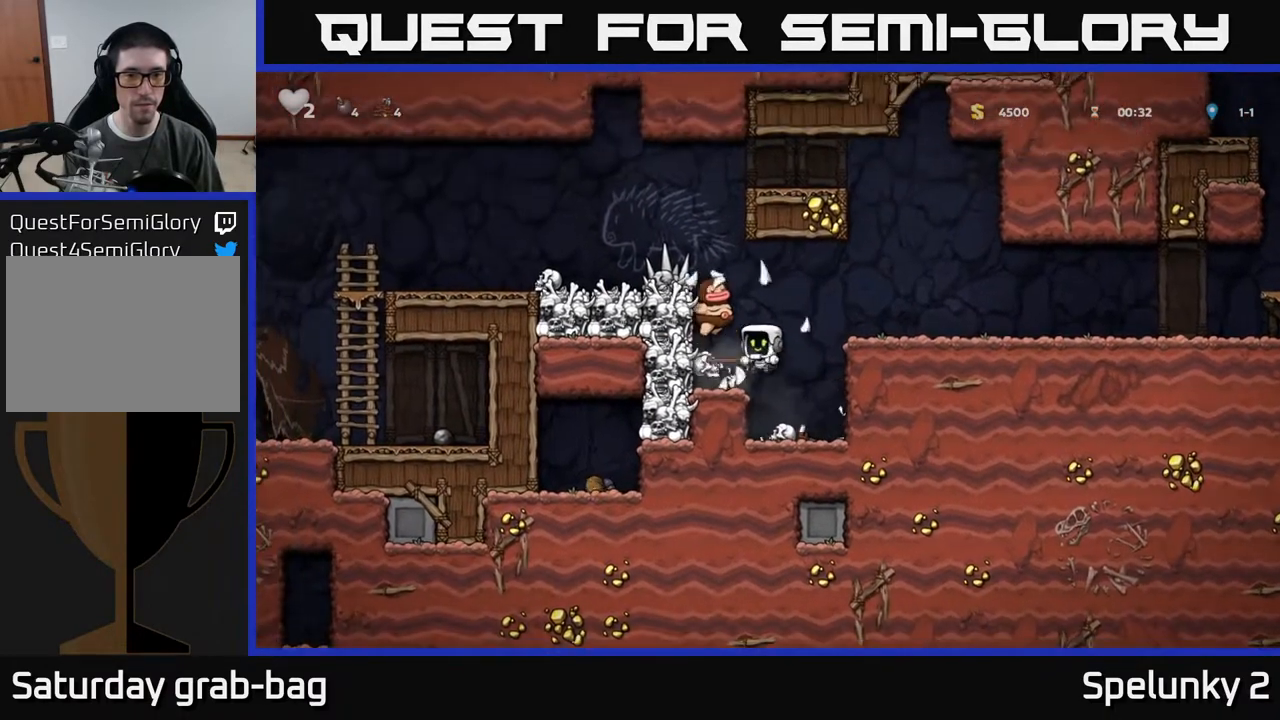
{"buttons": ["A", "DPAD_LEFT"], "left_stick": "center", "right_stick": "center", "events": [[350, "DPAD_RIGHT", "down"], [433, "DPAD_RIGHT", "up"], [467, "DPAD_LEFT", "down"], [483, "A", "down"]]}
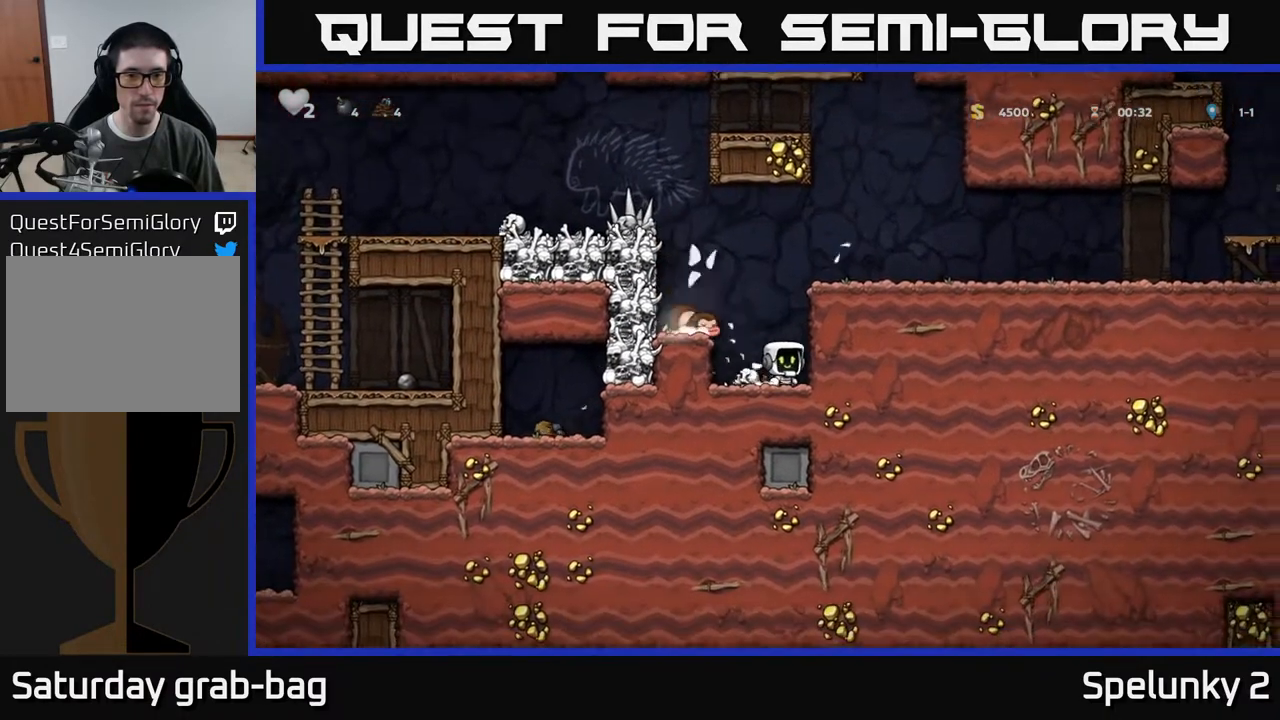
{"buttons": ["DPAD_RIGHT"], "left_stick": "center", "right_stick": "center", "events": [[67, "X", "down"], [100, "A", "up"], [183, "X", "up"], [267, "DPAD_LEFT", "up"], [500, "DPAD_RIGHT", "down"]]}
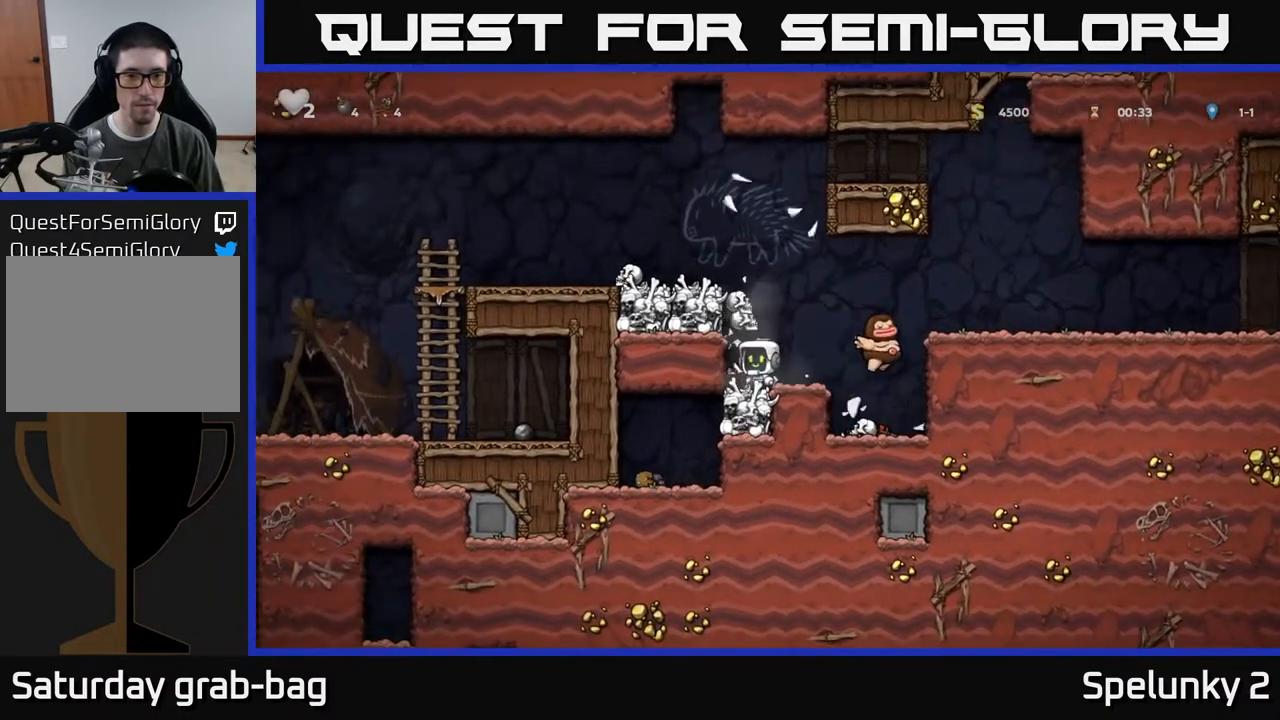
{"buttons": [], "left_stick": "center", "right_stick": "center", "events": [[200, "DPAD_RIGHT", "up"], [267, "DPAD_LEFT", "down"], [500, "DPAD_LEFT", "up"]]}
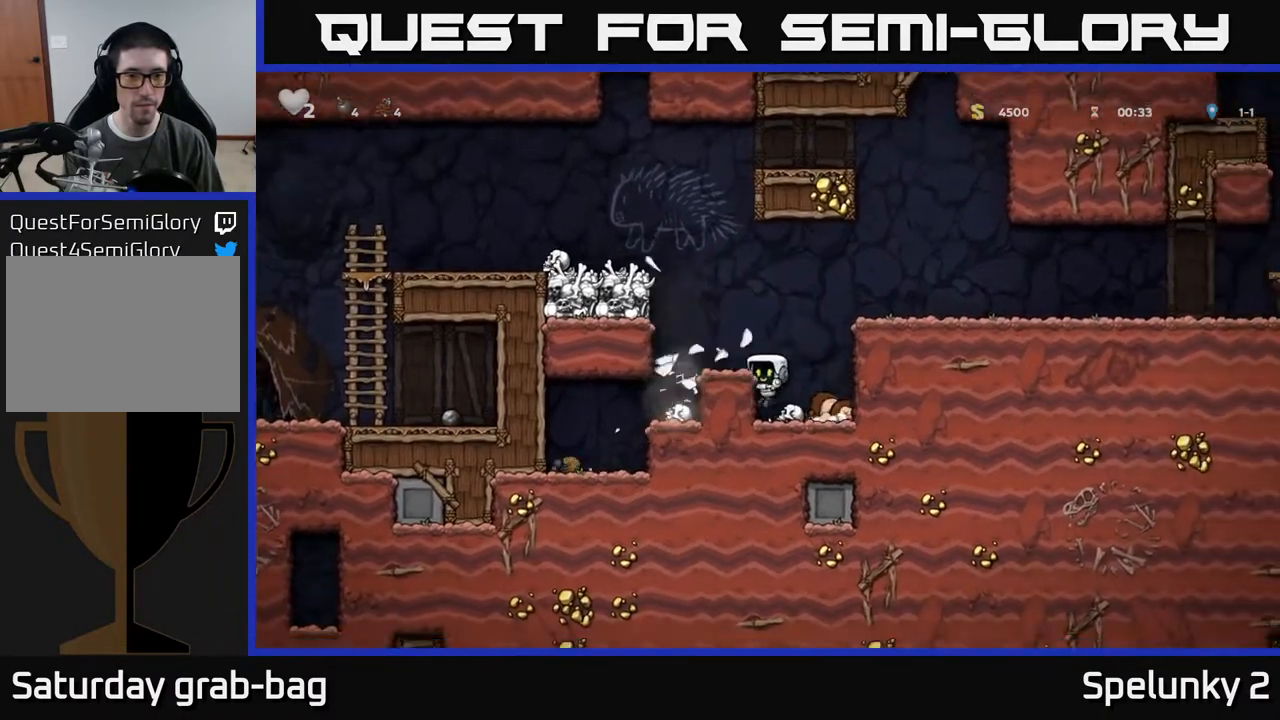
{"buttons": [], "left_stick": "center", "right_stick": "center", "events": [[283, "A", "down"], [400, "A", "up"], [400, "DPAD_LEFT", "down"], [433, "DPAD_LEFT", "up"]]}
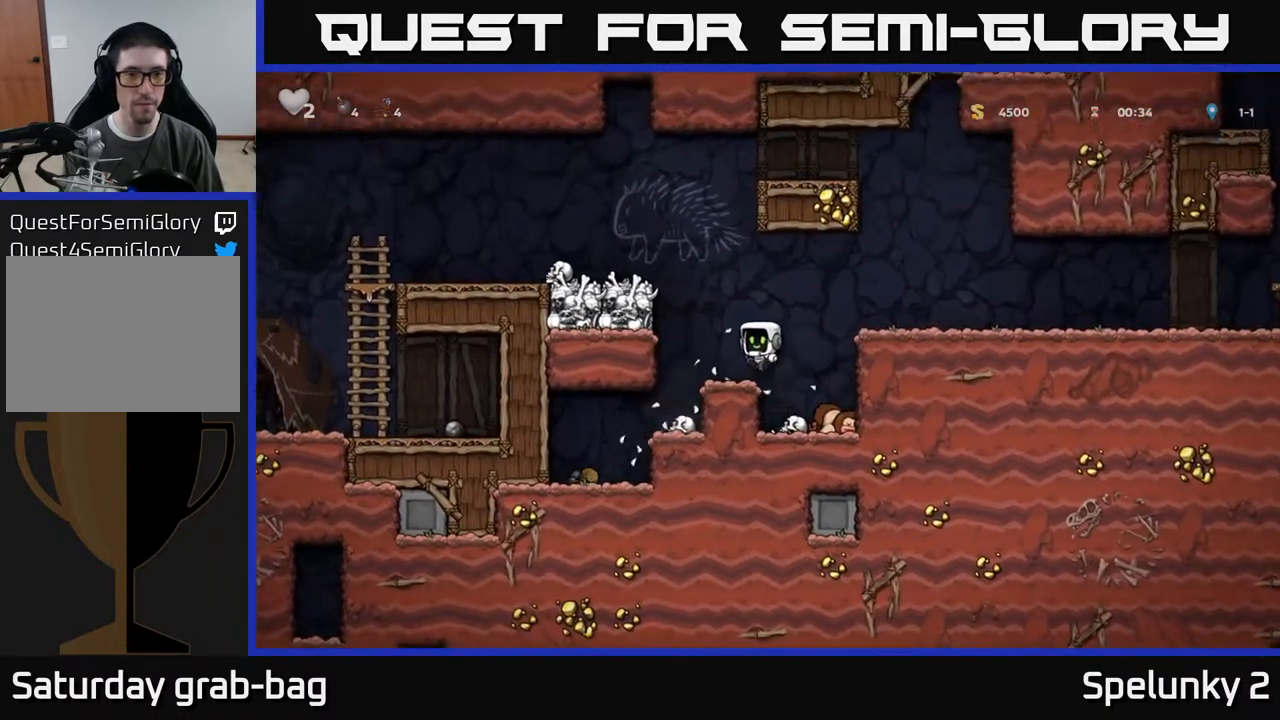
{"buttons": ["DPAD_LEFT"], "left_stick": "center", "right_stick": "center", "events": [[183, "A", "down"], [200, "DPAD_LEFT", "down"], [250, "X", "down"], [367, "X", "up"], [383, "A", "up"]]}
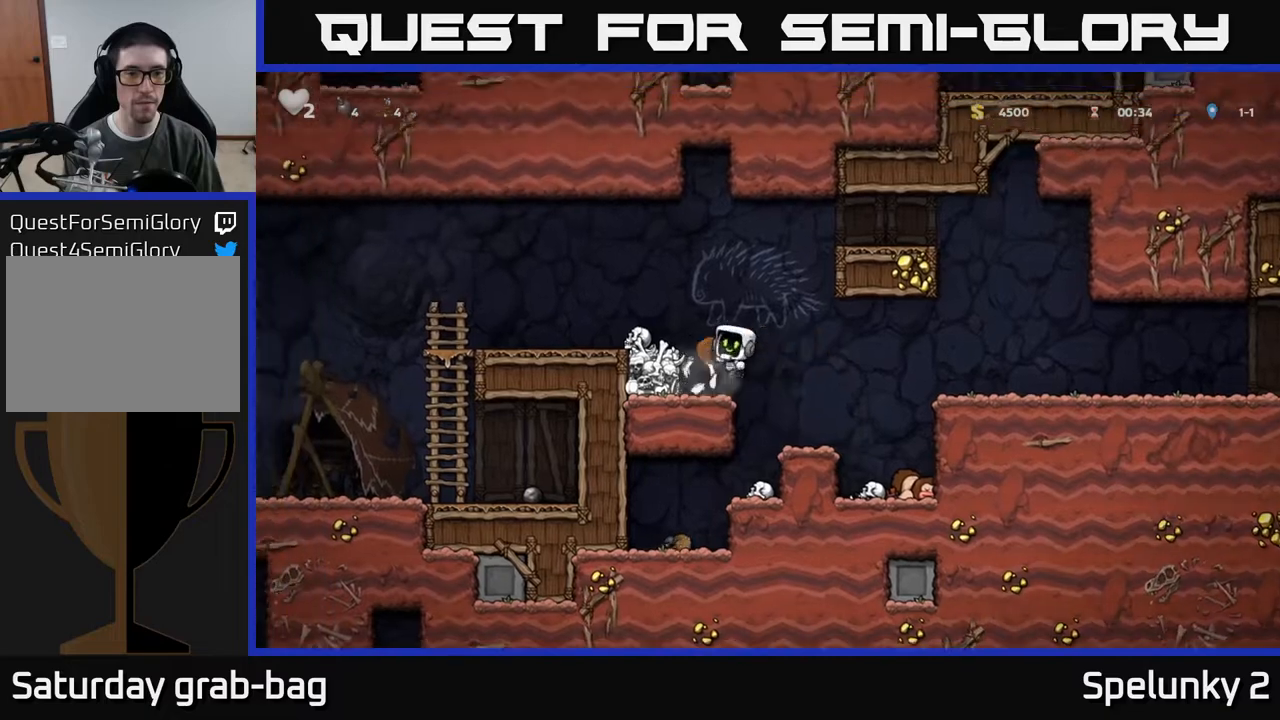
{"buttons": ["A", "DPAD_LEFT"], "left_stick": "center", "right_stick": "center", "events": [[100, "DPAD_LEFT", "up"], [367, "A", "down"], [367, "DPAD_LEFT", "down"]]}
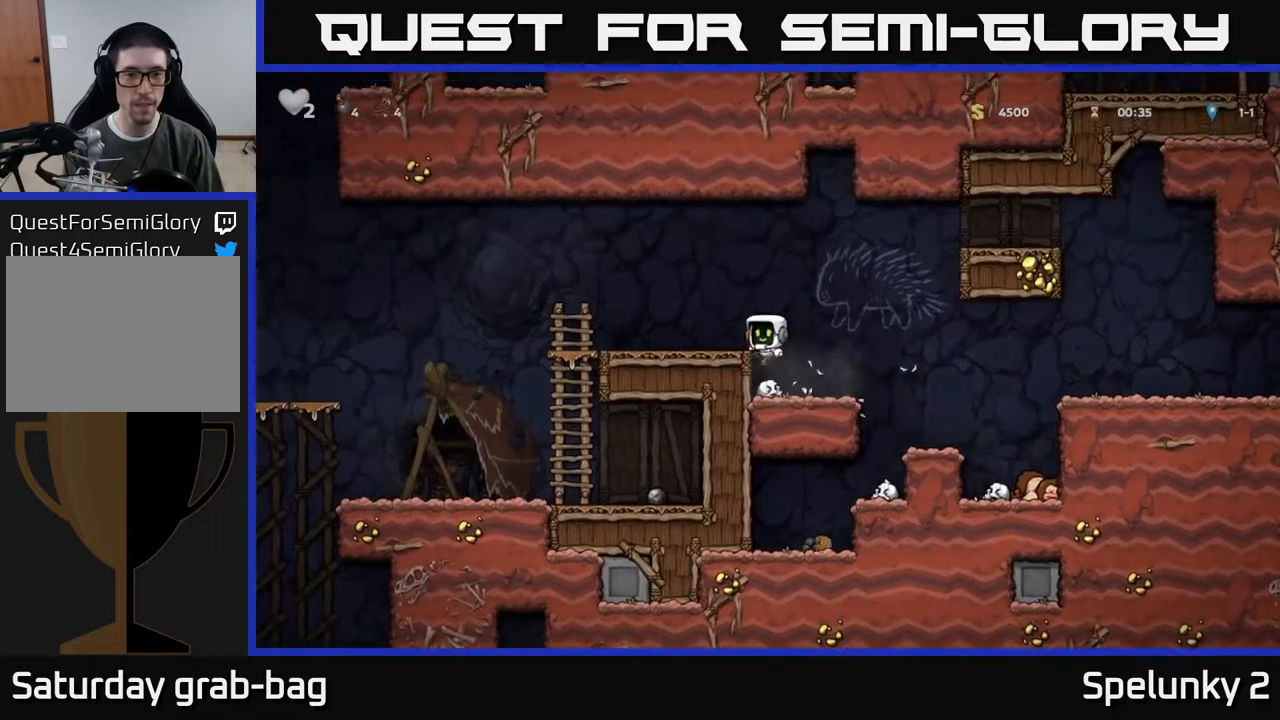
{"buttons": ["DPAD_DOWN"], "left_stick": "center", "right_stick": "center", "events": [[33, "A", "up"], [133, "DPAD_LEFT", "up"], [300, "DPAD_RIGHT", "down"], [467, "DPAD_DOWN", "down"], [500, "DPAD_RIGHT", "up"]]}
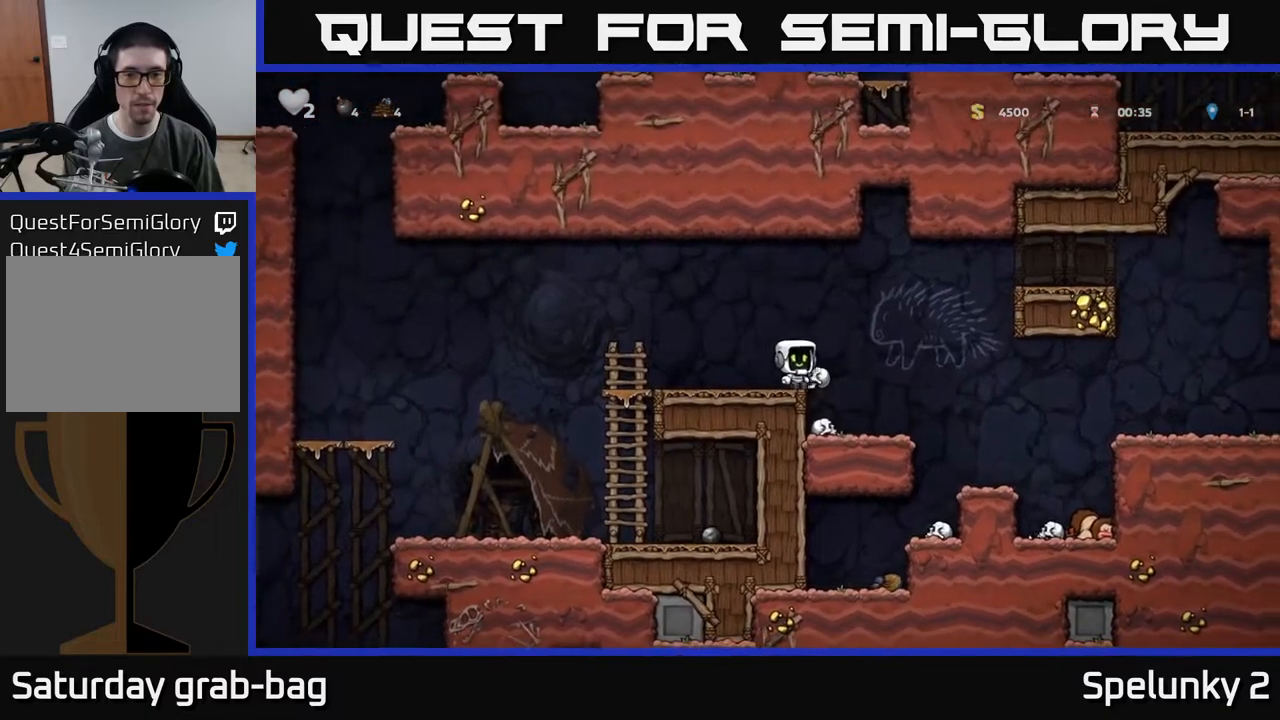
{"buttons": ["DPAD_LEFT"], "left_stick": "center", "right_stick": "center", "events": [[33, "X", "down"], [83, "X", "up"], [133, "DPAD_DOWN", "up"], [150, "DPAD_LEFT", "down"], [367, "A", "down"], [433, "A", "up"]]}
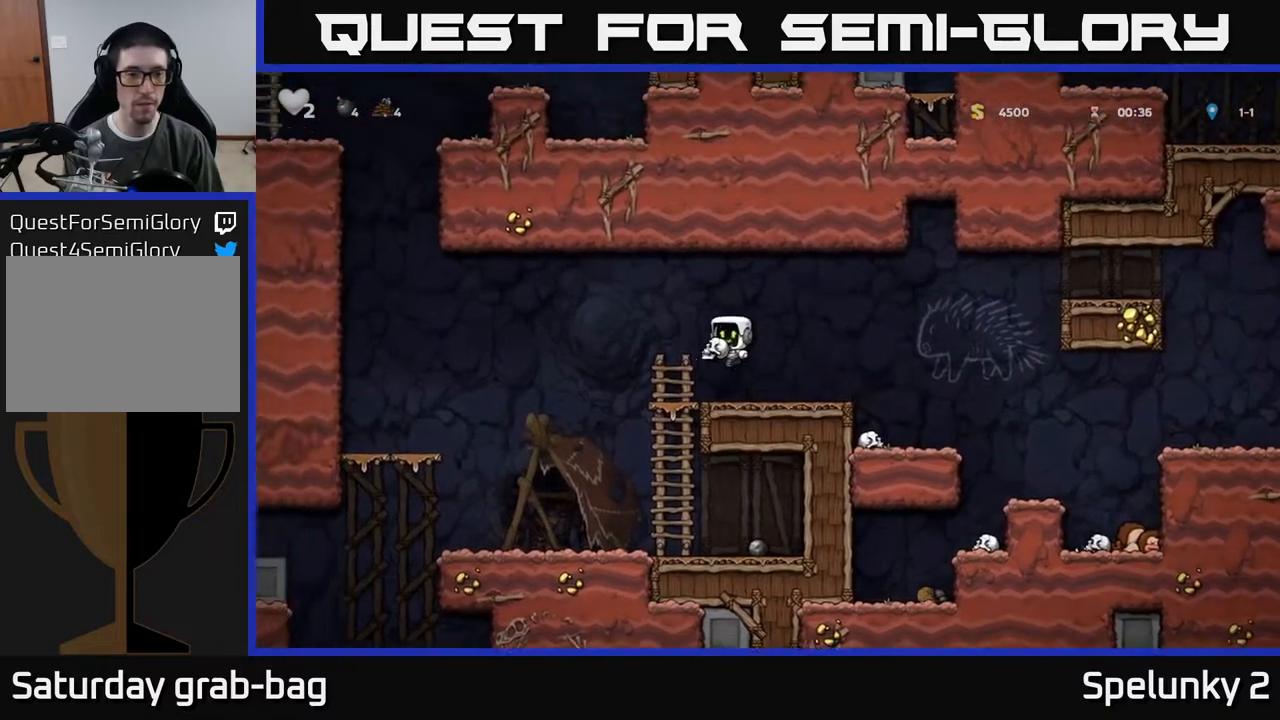
{"buttons": [], "left_stick": "center", "right_stick": "center", "events": [[267, "DPAD_LEFT", "up"], [300, "DPAD_DOWN", "down"], [500, "DPAD_DOWN", "up"]]}